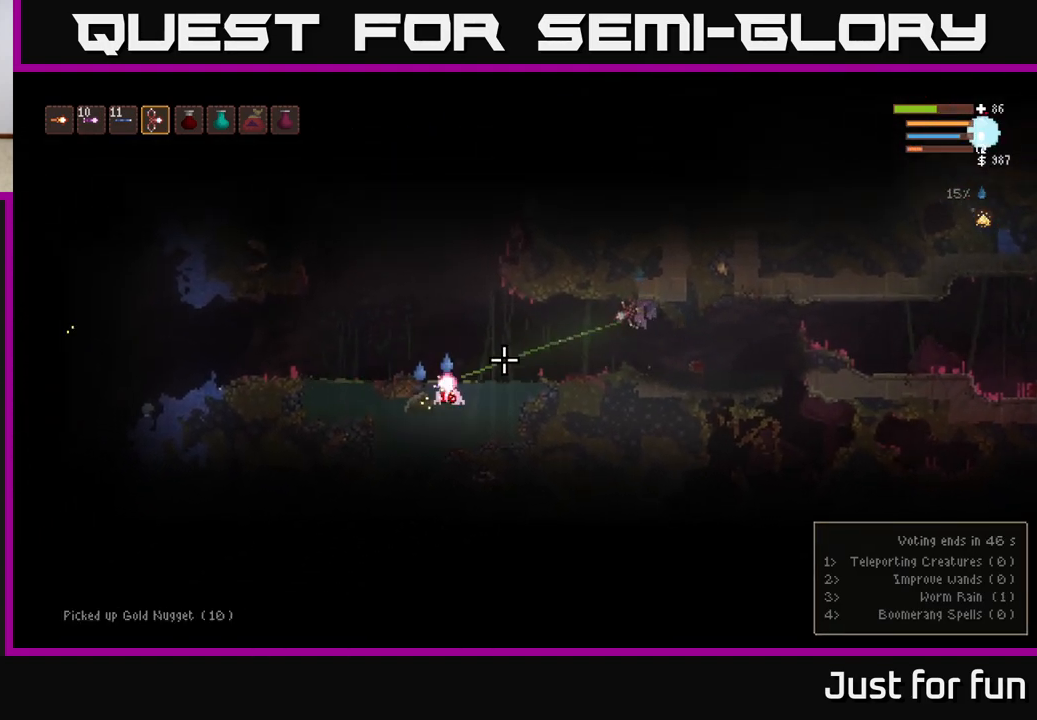
Gameplay with a controller (Xbox layout); each line is a JSON object with the inputs held at the frame after it (dt_ms = milliseconds from this image to that frame). "events" lists button and stick changes between this image and that frame as [ms after this image, input, new state], when the widget could be followed in between. Not read: R3.
{"dt_ms": 500, "buttons": [], "left_stick": "center", "right_stick": "down", "events": [[117, "left_stick", "right"], [300, "left_stick", "center"]]}
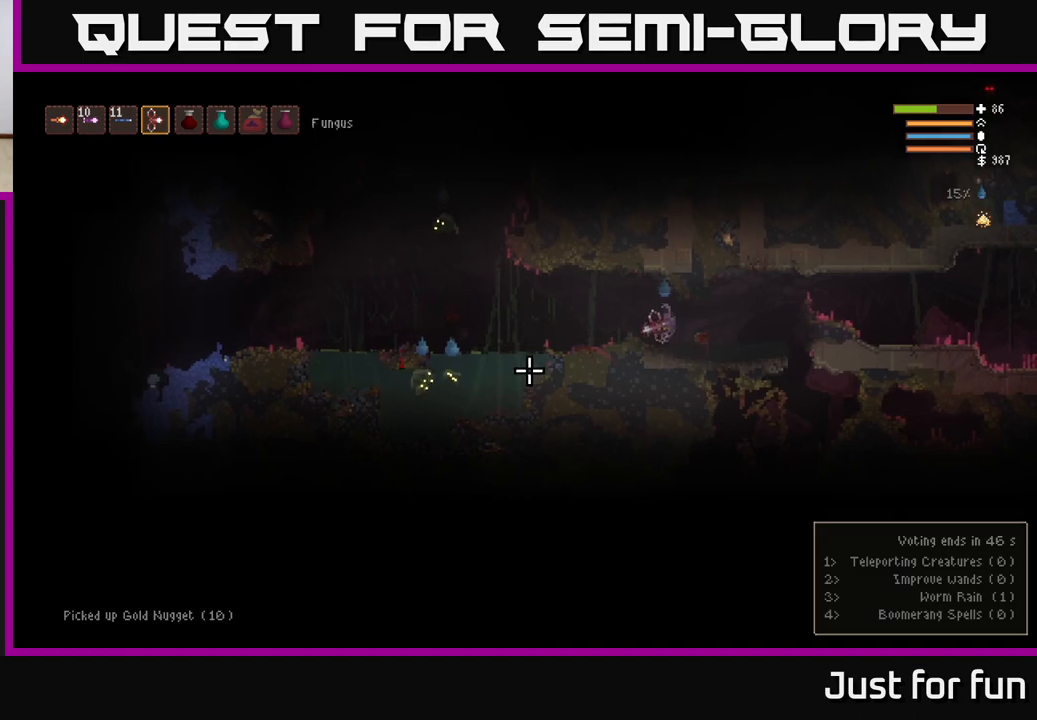
{"dt_ms": 500, "buttons": [], "left_stick": "center", "right_stick": "left", "events": [[117, "right_stick", "left"]]}
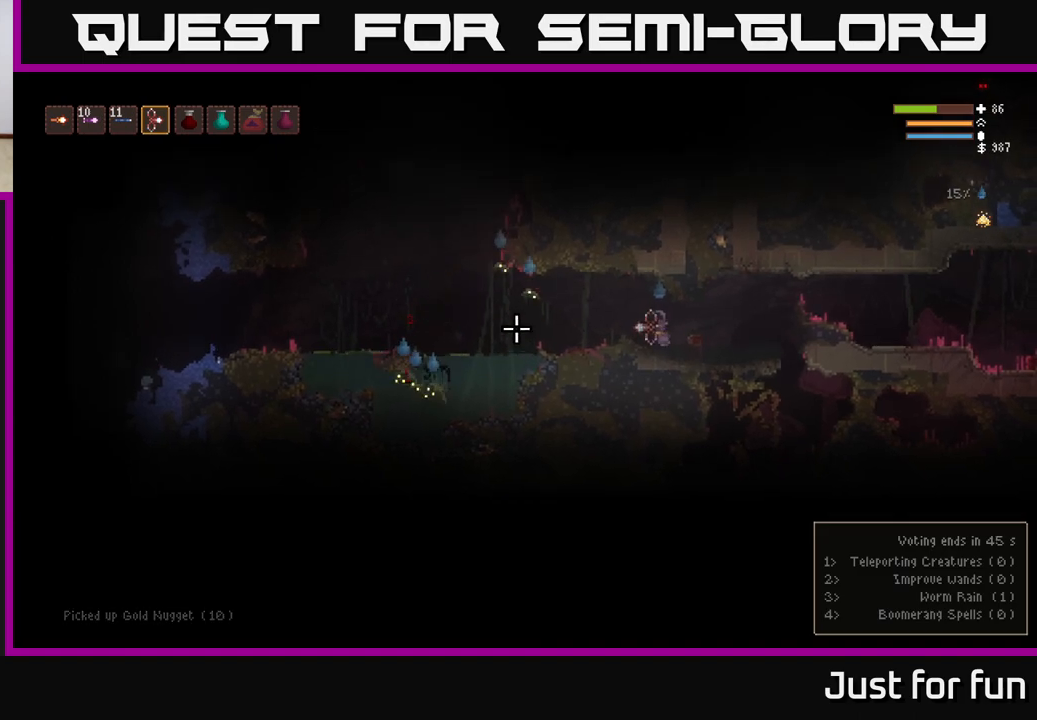
{"dt_ms": 500, "buttons": [], "left_stick": "right", "right_stick": "left", "events": [[50, "left_stick", "right"]]}
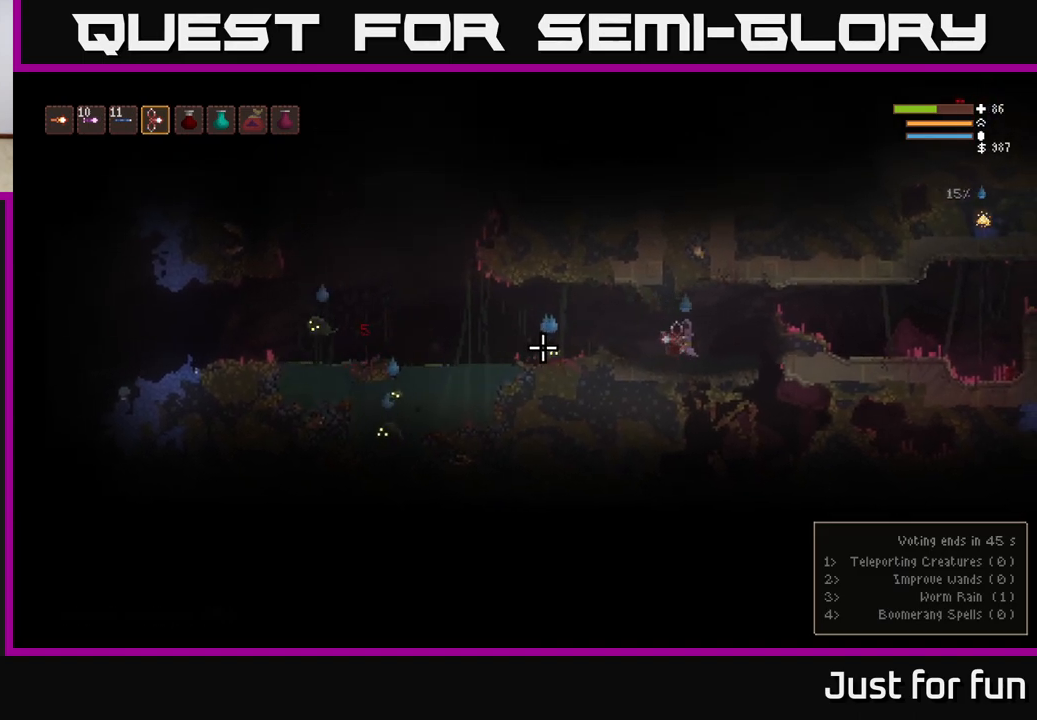
{"dt_ms": 1000, "buttons": [], "left_stick": "right", "right_stick": "down"}
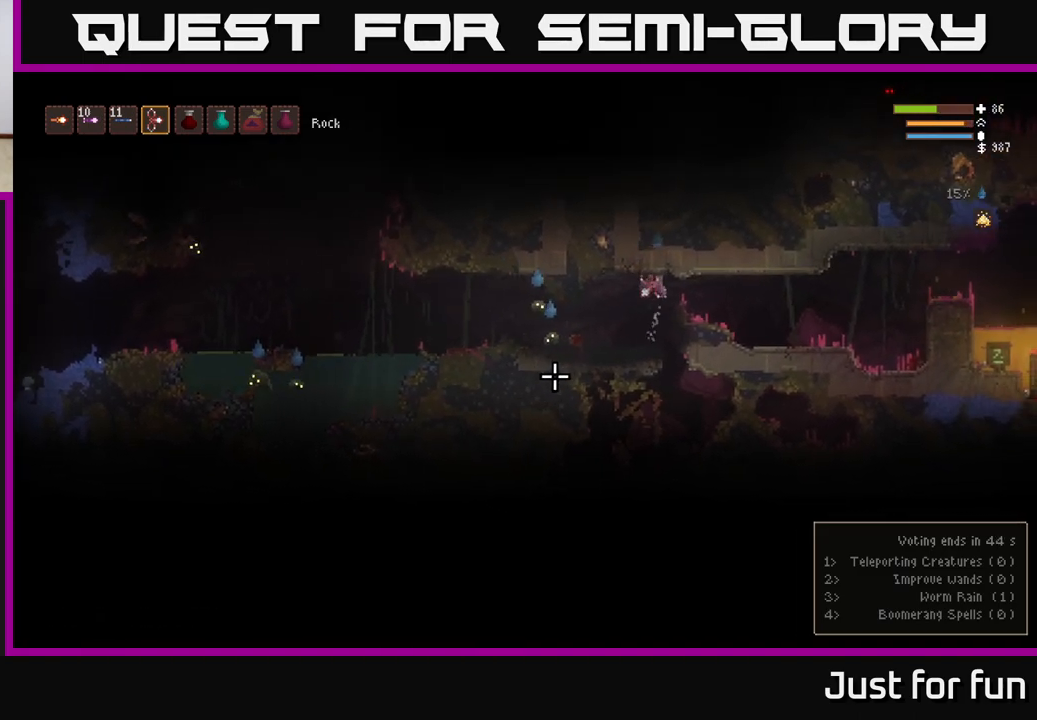
{"dt_ms": 500, "buttons": [], "left_stick": "center", "right_stick": "down", "events": [[67, "R2", "down"], [67, "left_stick", "center"], [167, "R2", "up"]]}
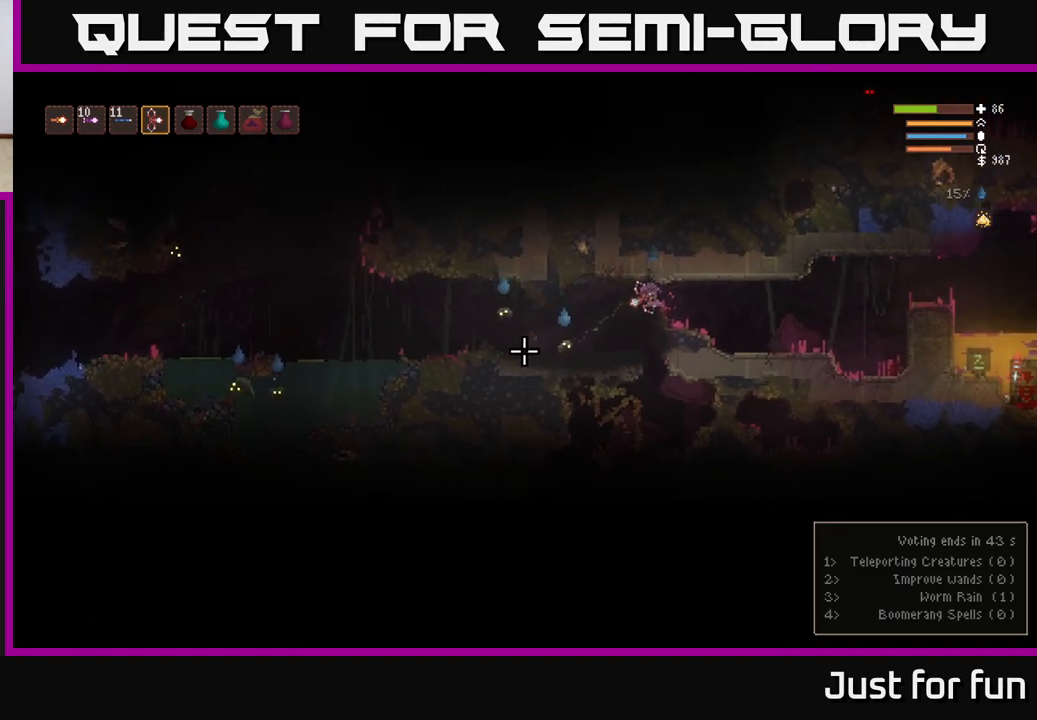
{"dt_ms": 500, "buttons": [], "left_stick": "center", "right_stick": "down", "events": [[233, "R2", "down"], [350, "R2", "up"]]}
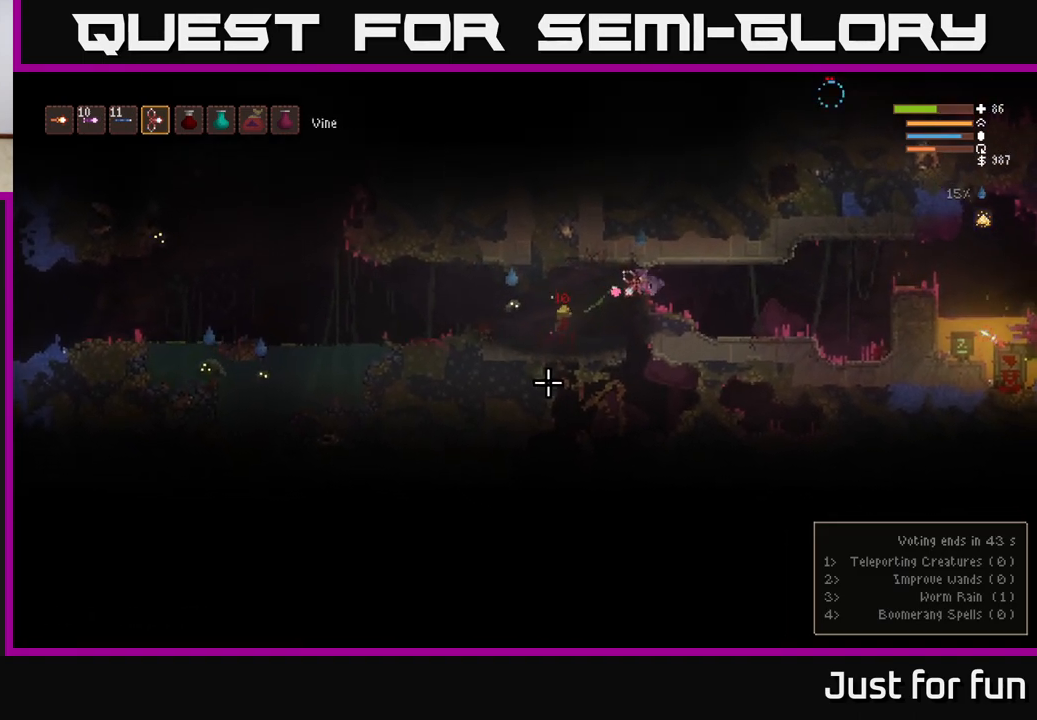
{"dt_ms": 500, "buttons": ["R2"], "left_stick": "center", "right_stick": "left", "events": [[167, "left_stick", "left"], [367, "right_stick", "left"], [450, "R2", "down"], [467, "left_stick", "center"]]}
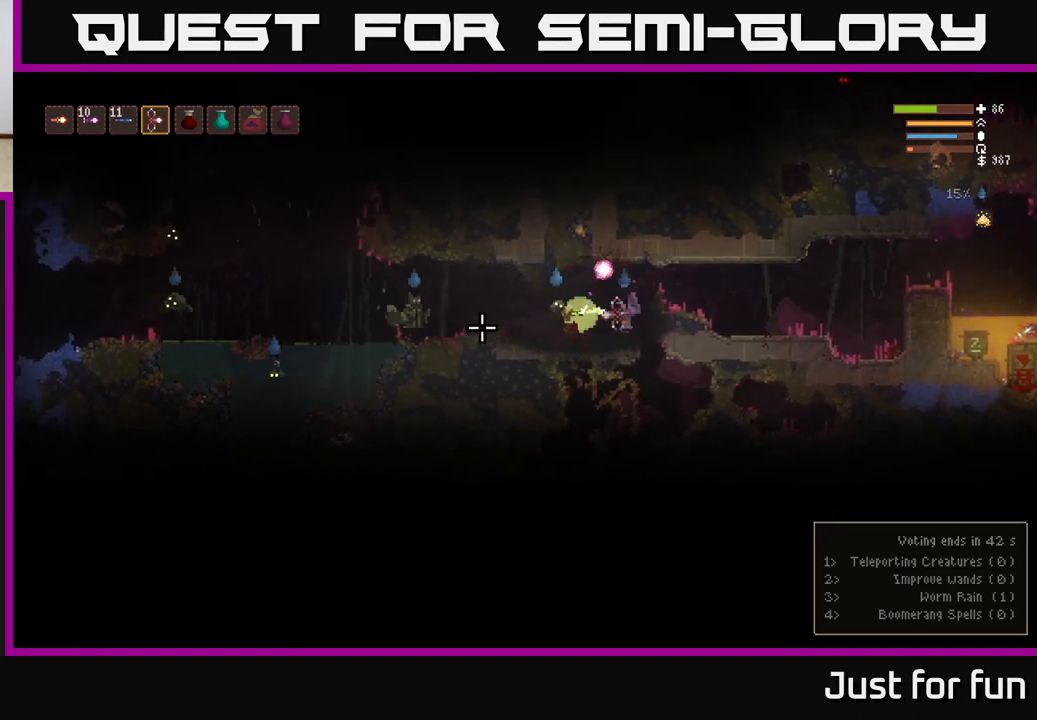
{"dt_ms": 500, "buttons": [], "left_stick": "left", "right_stick": "down", "events": [[83, "R2", "up"], [150, "right_stick", "center"], [233, "left_stick", "right"], [250, "L2", "down"], [300, "right_stick", "left"], [350, "right_stick", "down"], [417, "left_stick", "center"], [467, "left_stick", "left"], [483, "L2", "up"]]}
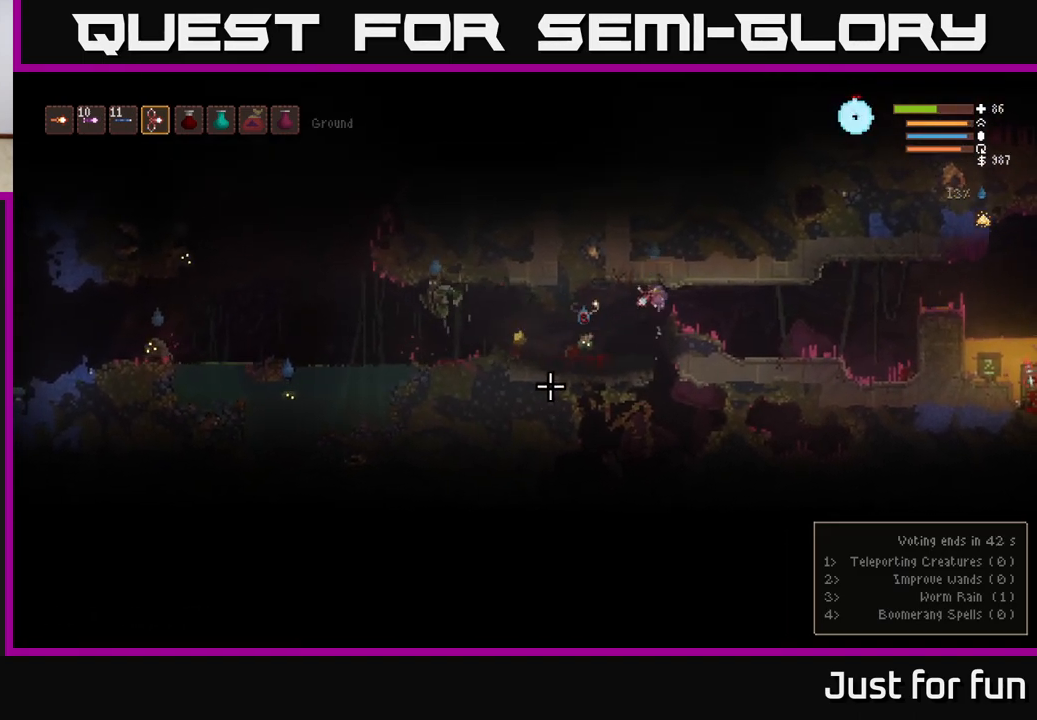
{"dt_ms": 500, "buttons": [], "left_stick": "left", "right_stick": "down", "events": [[50, "left_stick", "center"], [100, "R2", "down"], [250, "R2", "up"], [267, "left_stick", "left"], [300, "L2", "down"], [433, "L2", "up"]]}
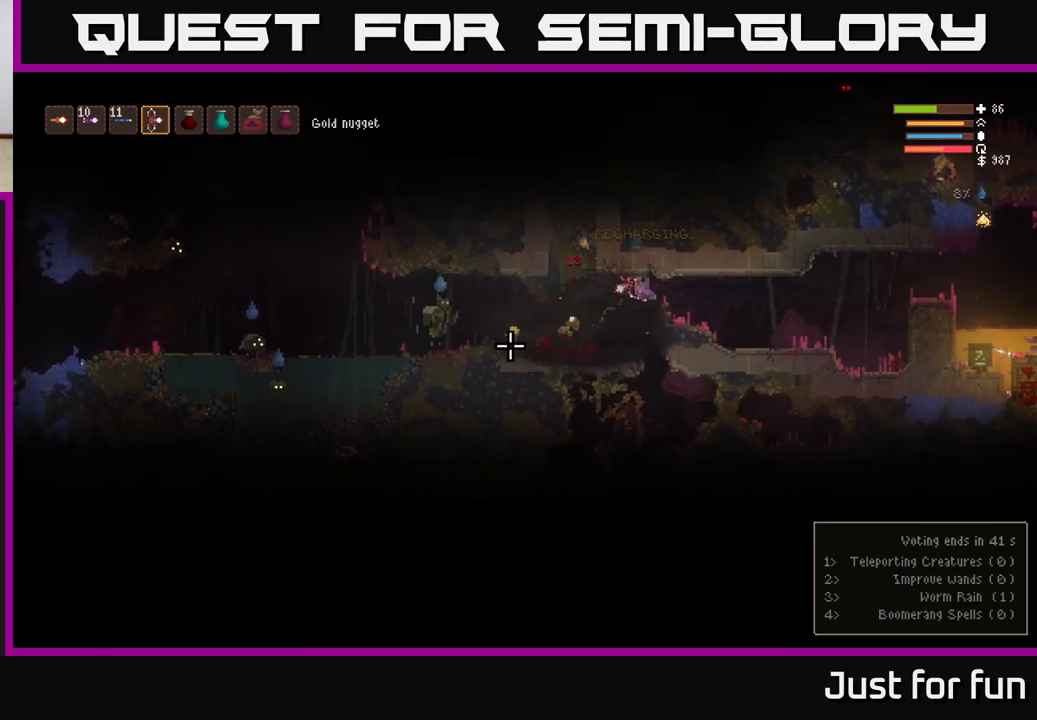
{"dt_ms": 500, "buttons": ["R2"], "left_stick": "right", "right_stick": "left", "events": [[133, "right_stick", "left"], [467, "R2", "down"], [500, "left_stick", "right"]]}
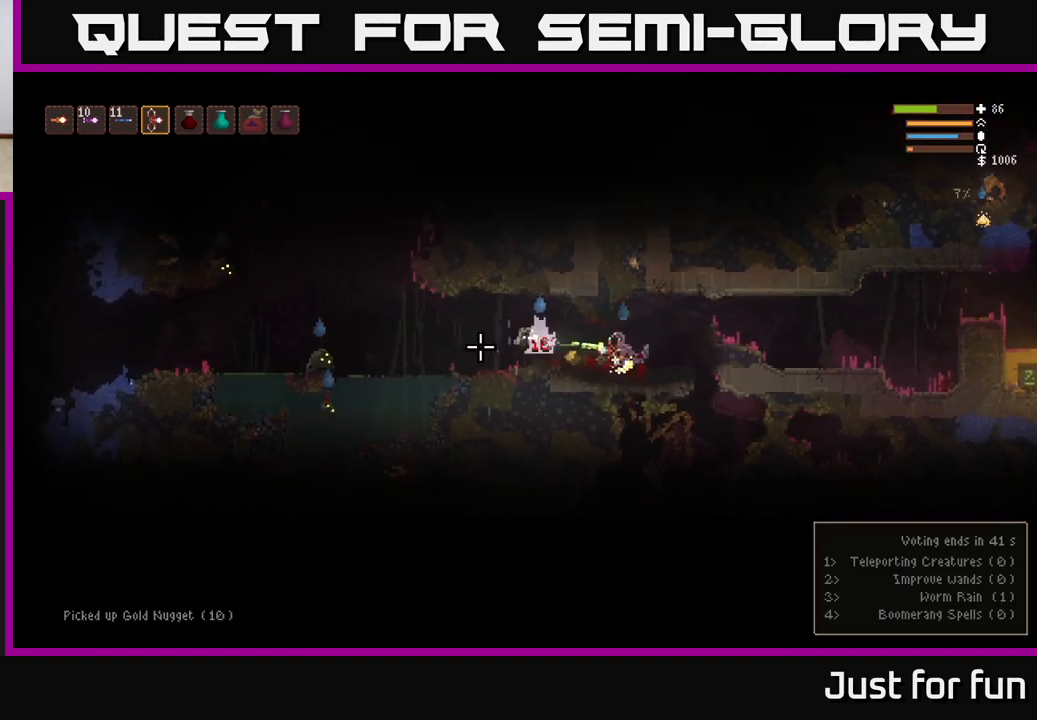
{"dt_ms": 500, "buttons": ["L2"], "left_stick": "right", "right_stick": "down", "events": [[50, "R2", "up"], [67, "L2", "down"], [333, "right_stick", "down"], [383, "L2", "up"], [500, "L2", "down"]]}
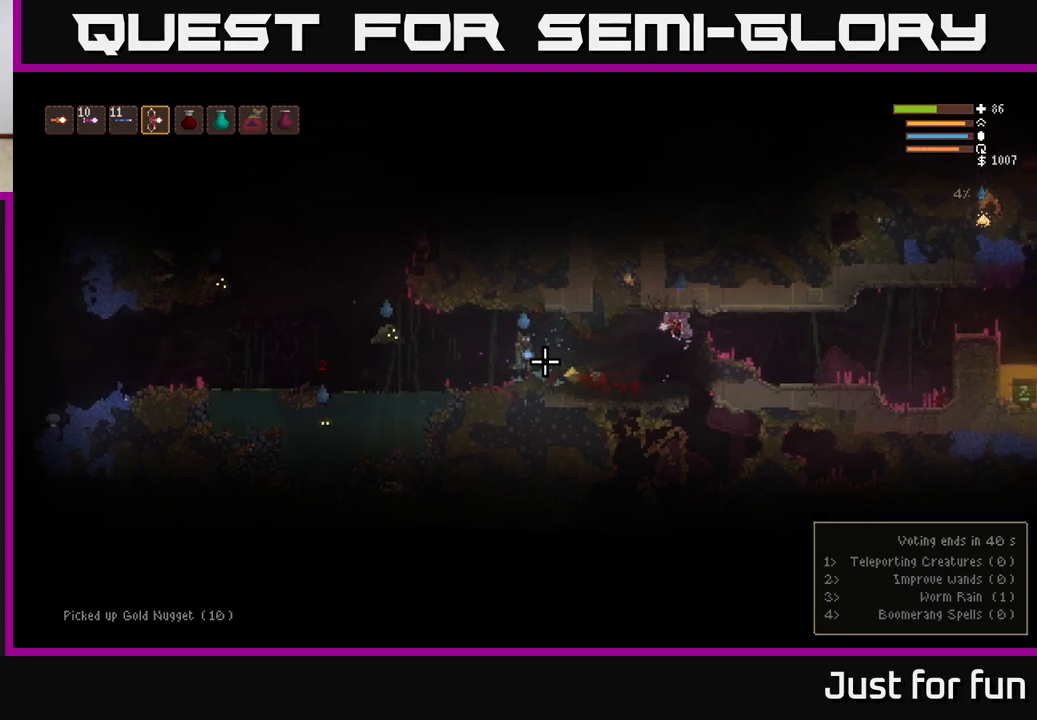
{"dt_ms": 1000, "buttons": [], "left_stick": "left", "right_stick": "left"}
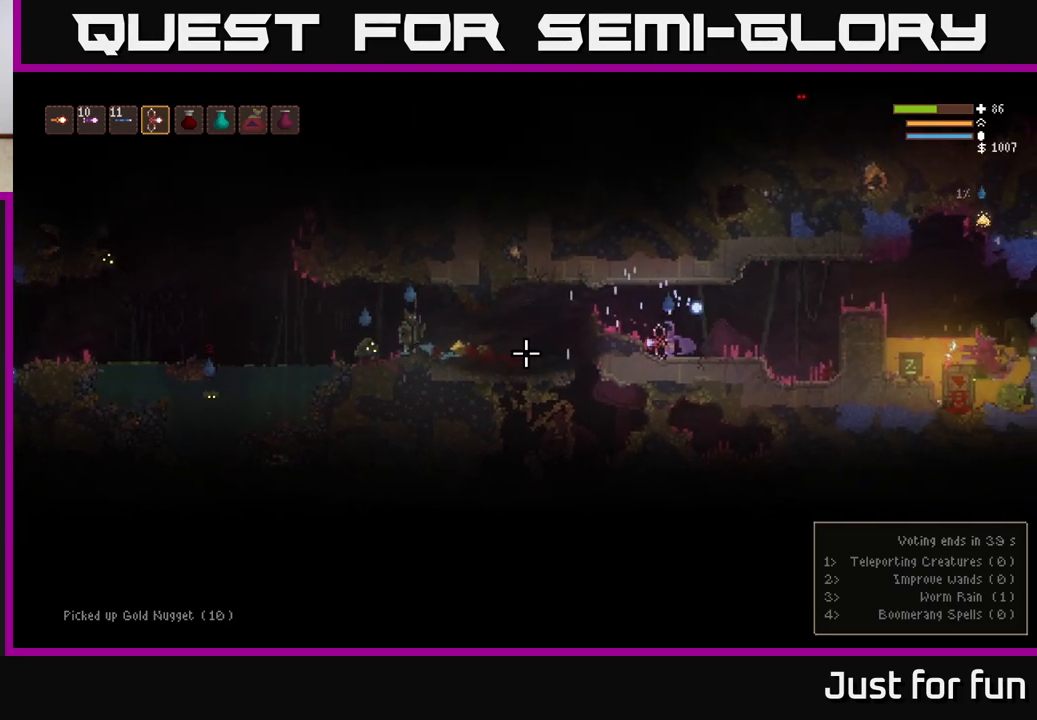
{"dt_ms": 500, "buttons": [], "left_stick": "center", "right_stick": "left", "events": [[133, "left_stick", "center"]]}
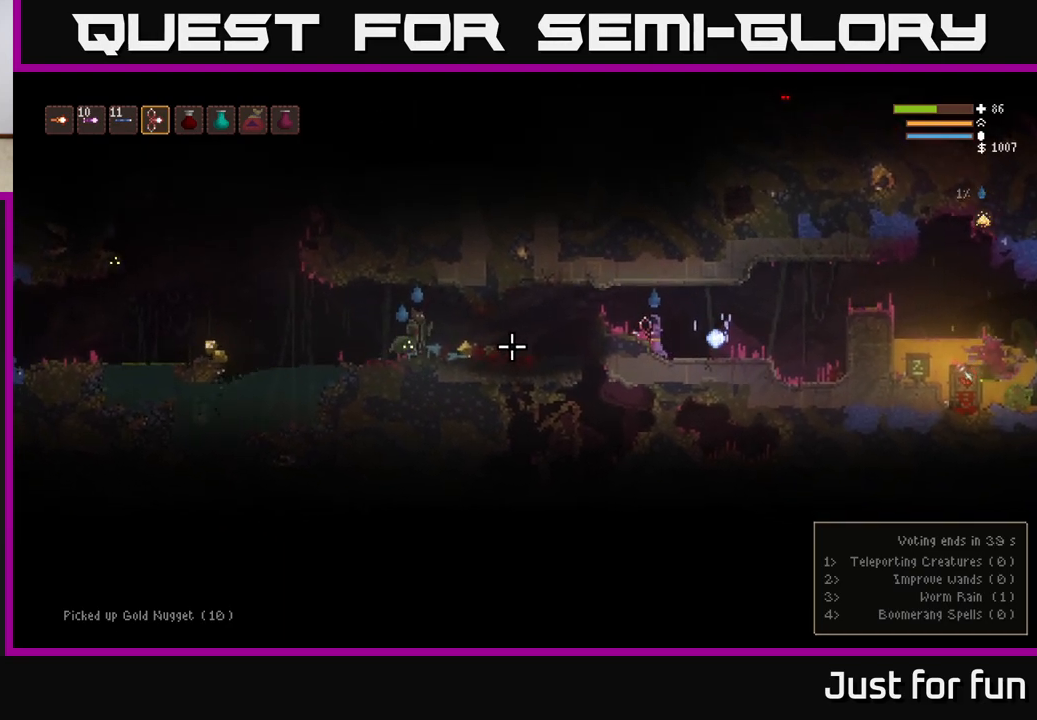
{"dt_ms": 500, "buttons": [], "left_stick": "right", "right_stick": "left", "events": [[150, "L2", "down"], [150, "left_stick", "right"], [400, "L2", "up"]]}
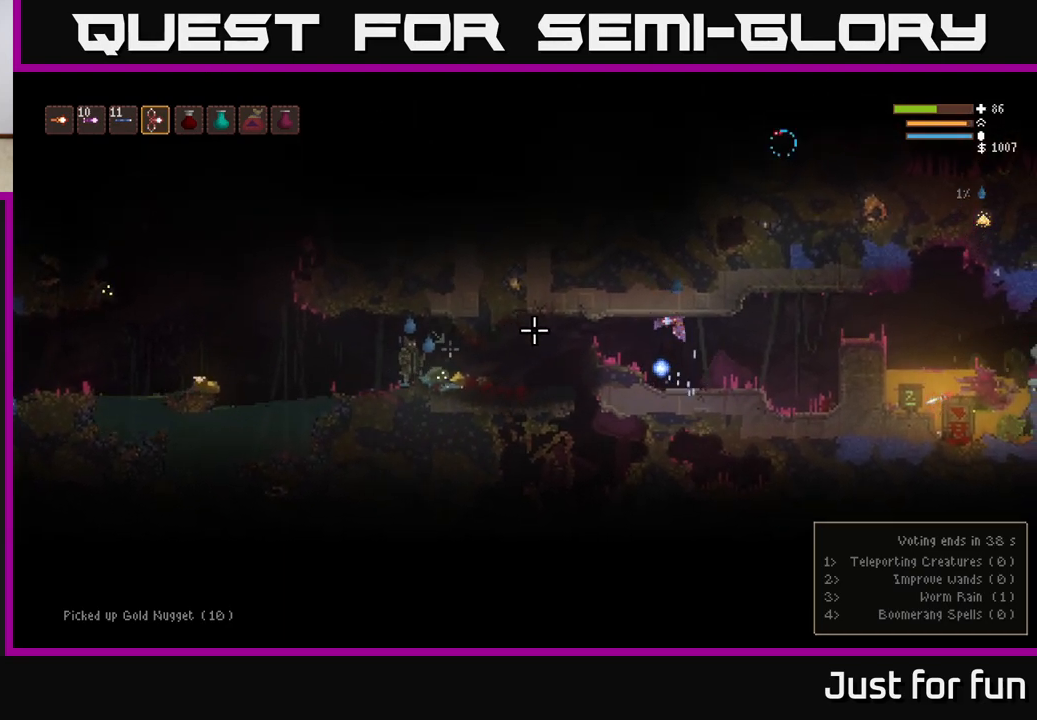
{"dt_ms": 500, "buttons": [], "left_stick": "left", "right_stick": "left", "events": [[200, "left_stick", "center"], [417, "left_stick", "left"]]}
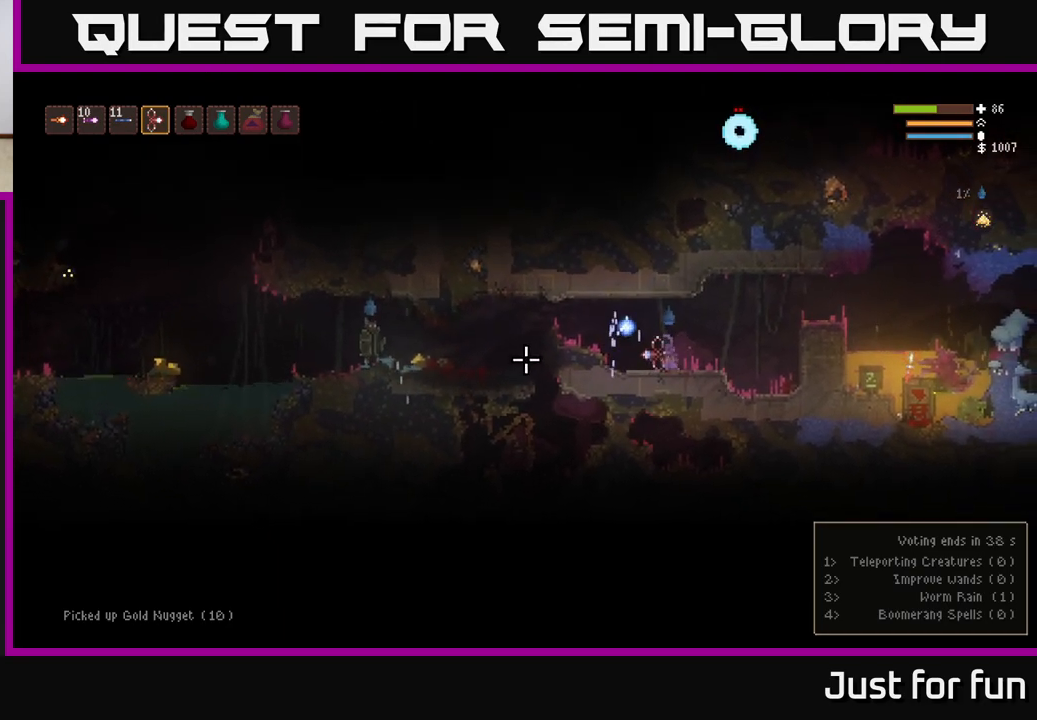
{"dt_ms": 500, "buttons": [], "left_stick": "left", "right_stick": "left", "events": [[67, "left_stick", "right"], [433, "left_stick", "left"]]}
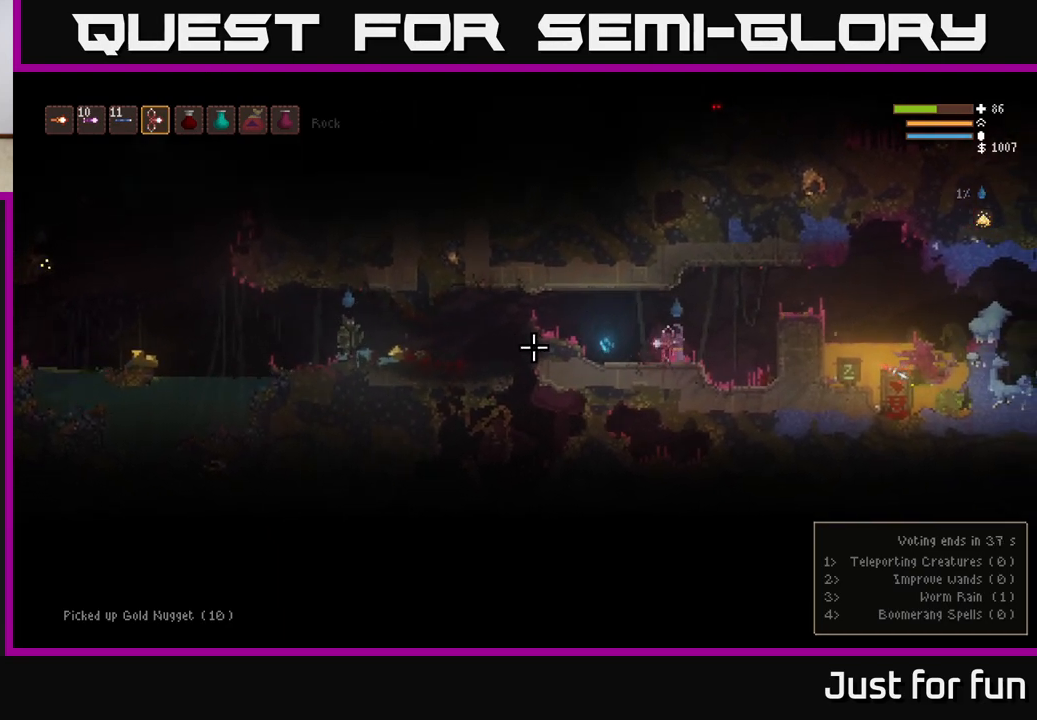
{"dt_ms": 500, "buttons": ["L2"], "left_stick": "left", "right_stick": "left", "events": [[350, "L2", "down"]]}
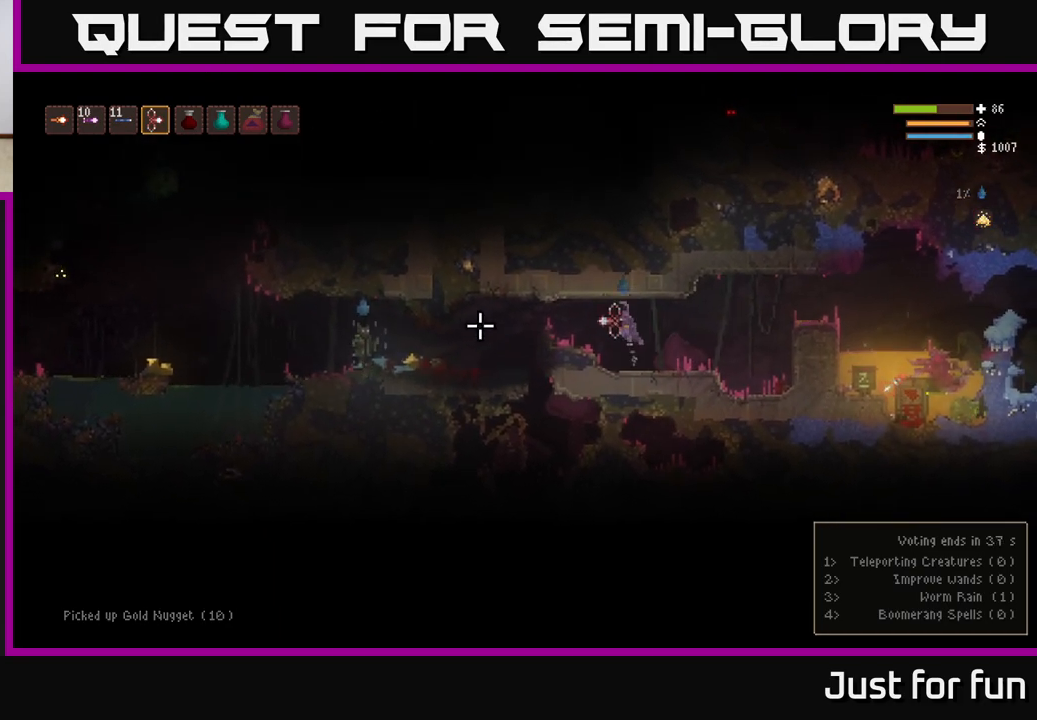
{"dt_ms": 1000, "buttons": [], "left_stick": "left", "right_stick": "down"}
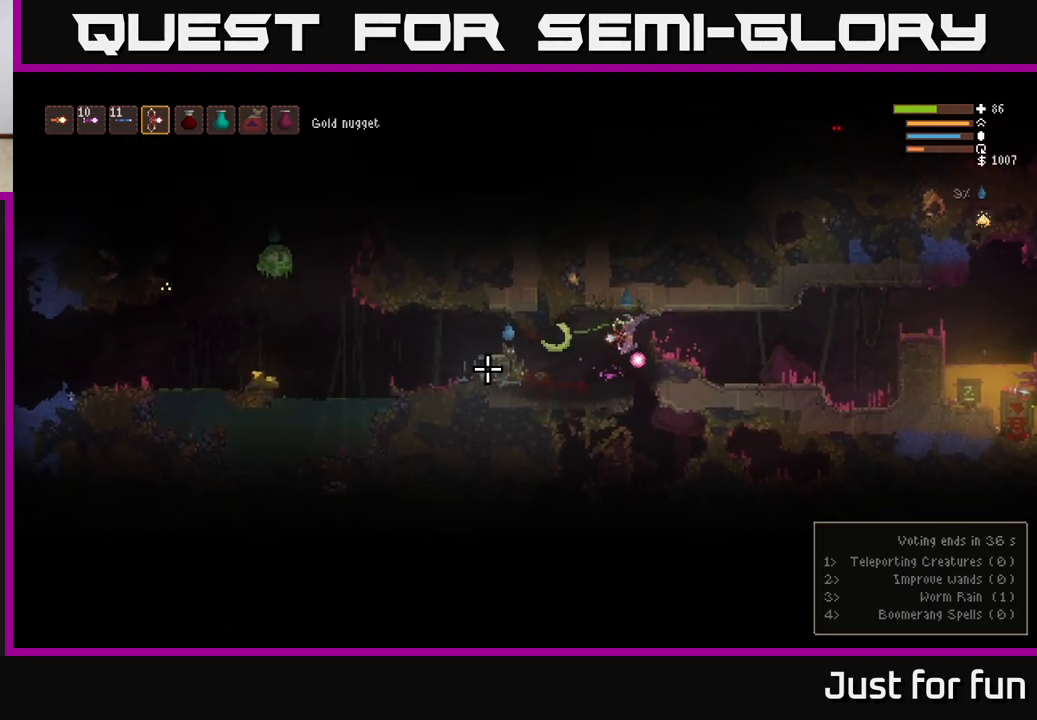
{"dt_ms": 500, "buttons": ["L2"], "left_stick": "right", "right_stick": "down", "events": [[17, "left_stick", "right"], [133, "L2", "down"]]}
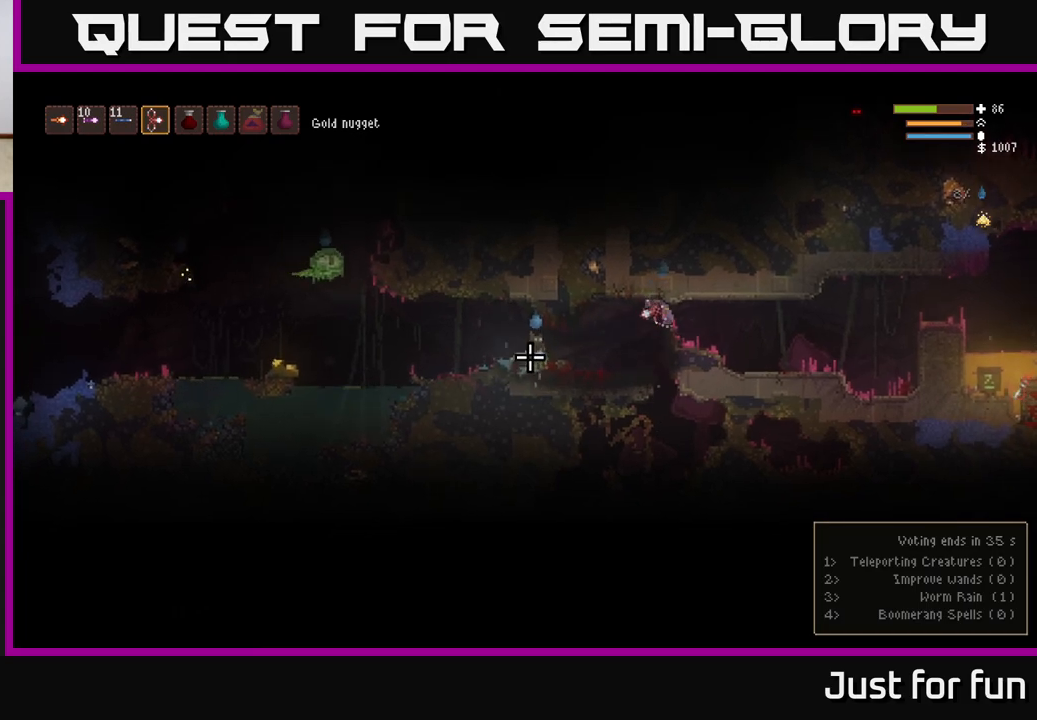
{"dt_ms": 500, "buttons": [], "left_stick": "right", "right_stick": "down", "events": [[83, "L2", "up"], [150, "R2", "down"], [267, "R2", "up"]]}
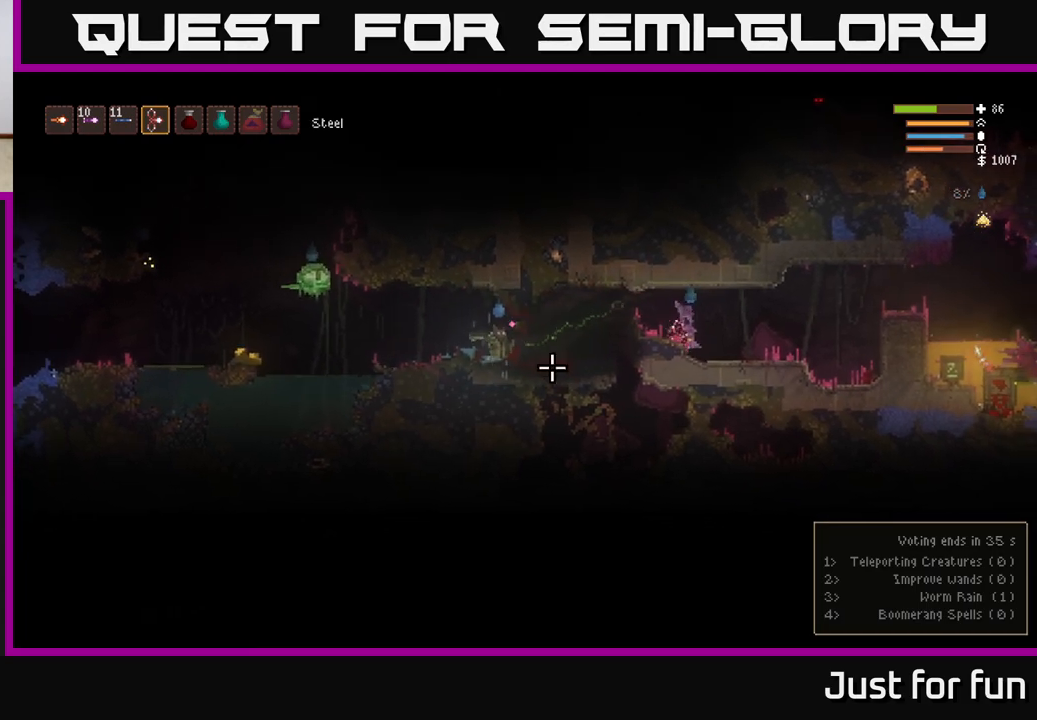
{"dt_ms": 1000, "buttons": [], "left_stick": "center", "right_stick": "down"}
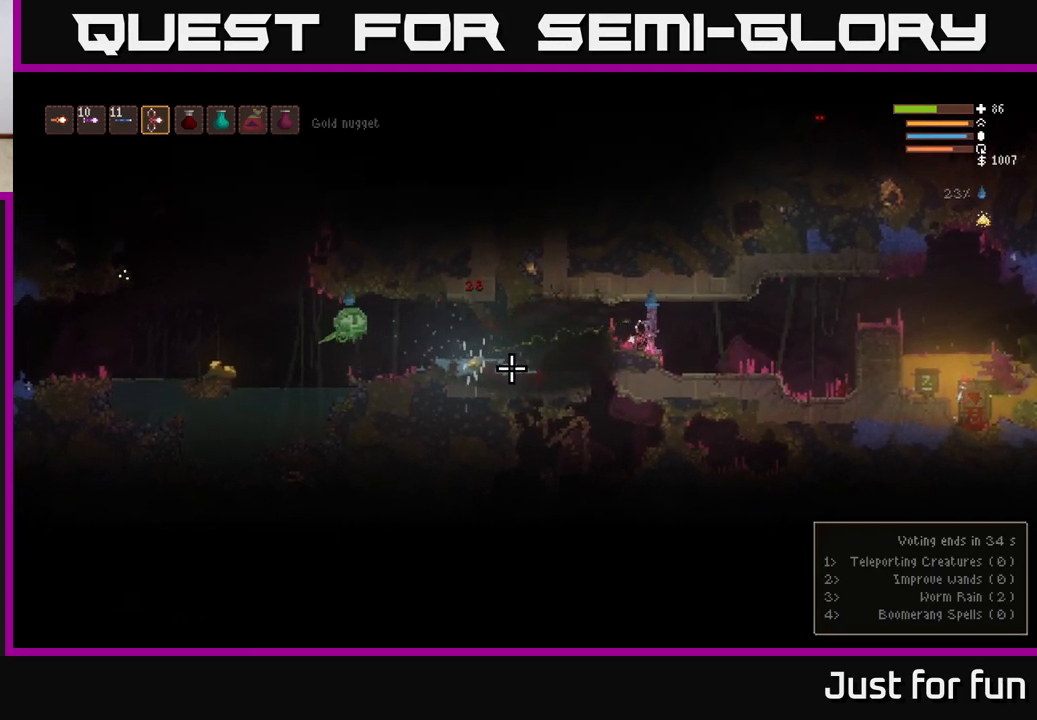
{"dt_ms": 1000, "buttons": ["R2"], "left_stick": "center", "right_stick": "left"}
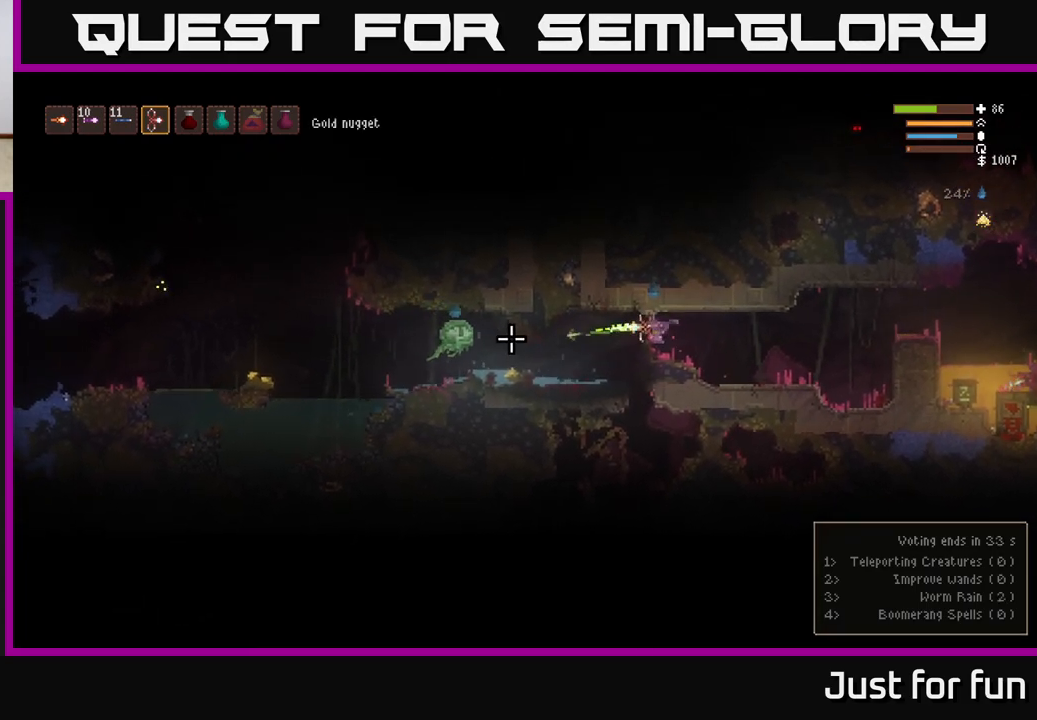
{"dt_ms": 500, "buttons": [], "left_stick": "center", "right_stick": "left", "events": [[117, "R2", "up"]]}